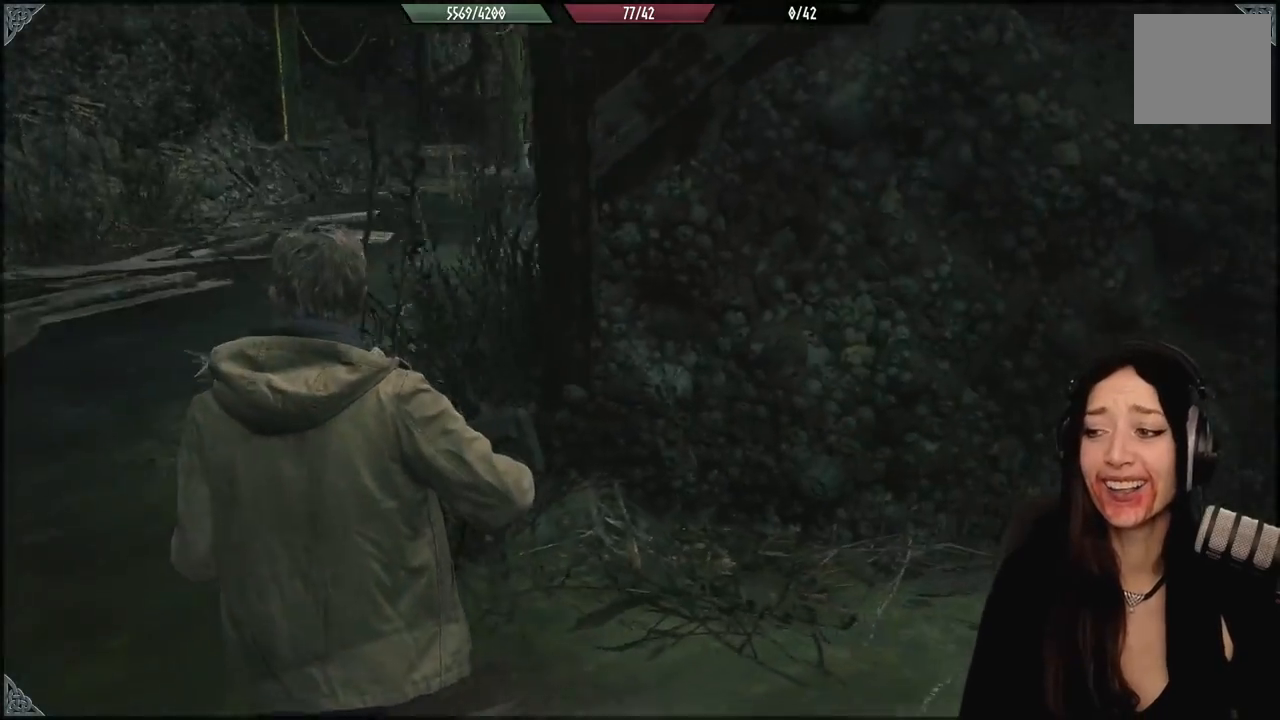
Gameplay with a controller (Xbox layout); each line is a JSON object with the inputs held at the frame after it. "events" lists button and stick changes between this image and that frame as [ms after this image, input, new state], when the widget could be followed in between.
{"buttons": [], "left_stick": "up-left", "right_stick": "left", "events": [[167, "right_stick", "center"], [367, "right_stick", "left"], [383, "left_stick", "up-left"]]}
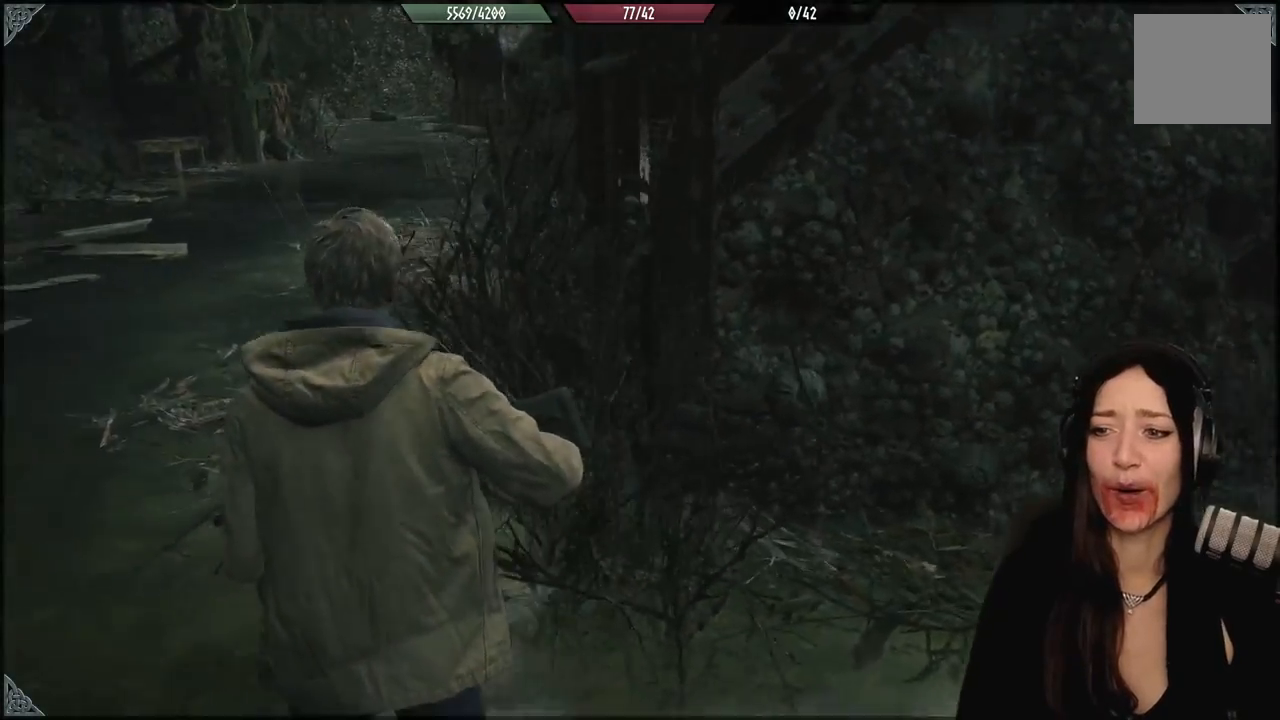
{"buttons": [], "left_stick": "up-left", "right_stick": "center", "events": [[250, "L3", "down"], [250, "right_stick", "center"], [383, "L3", "up"]]}
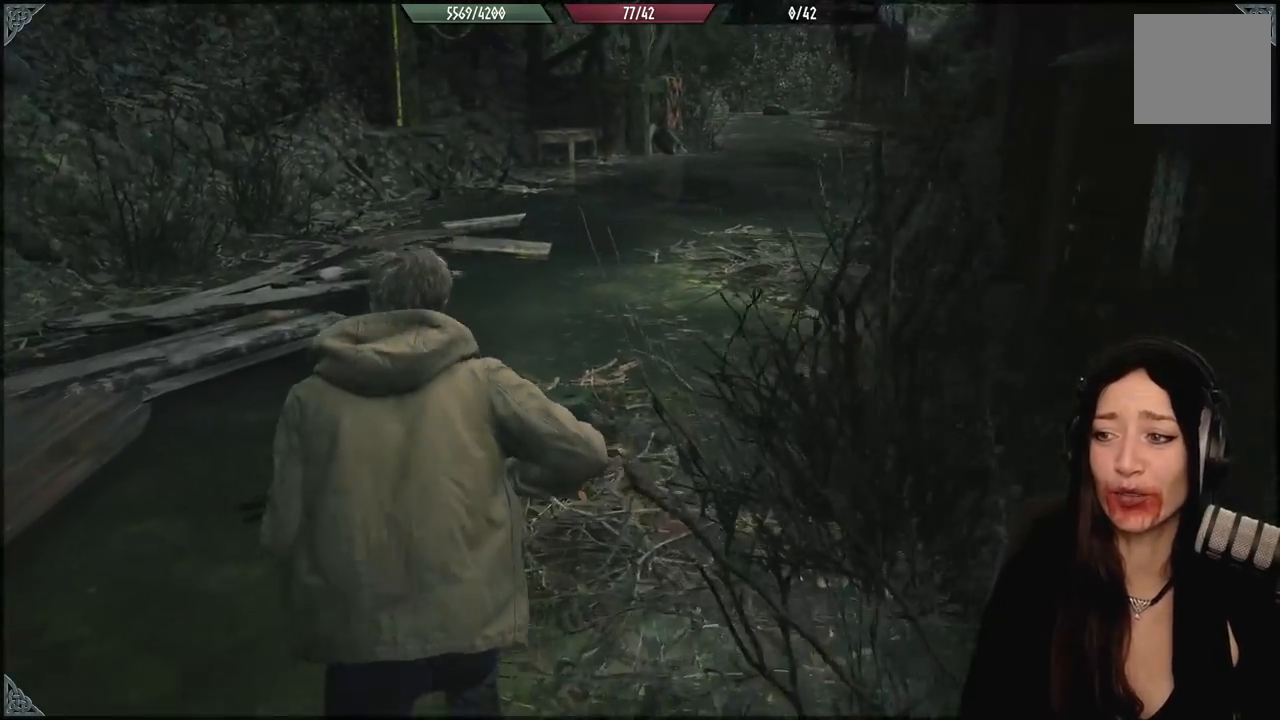
{"buttons": [], "left_stick": "up-left", "right_stick": "center", "events": [[67, "right_stick", "right"], [367, "right_stick", "center"]]}
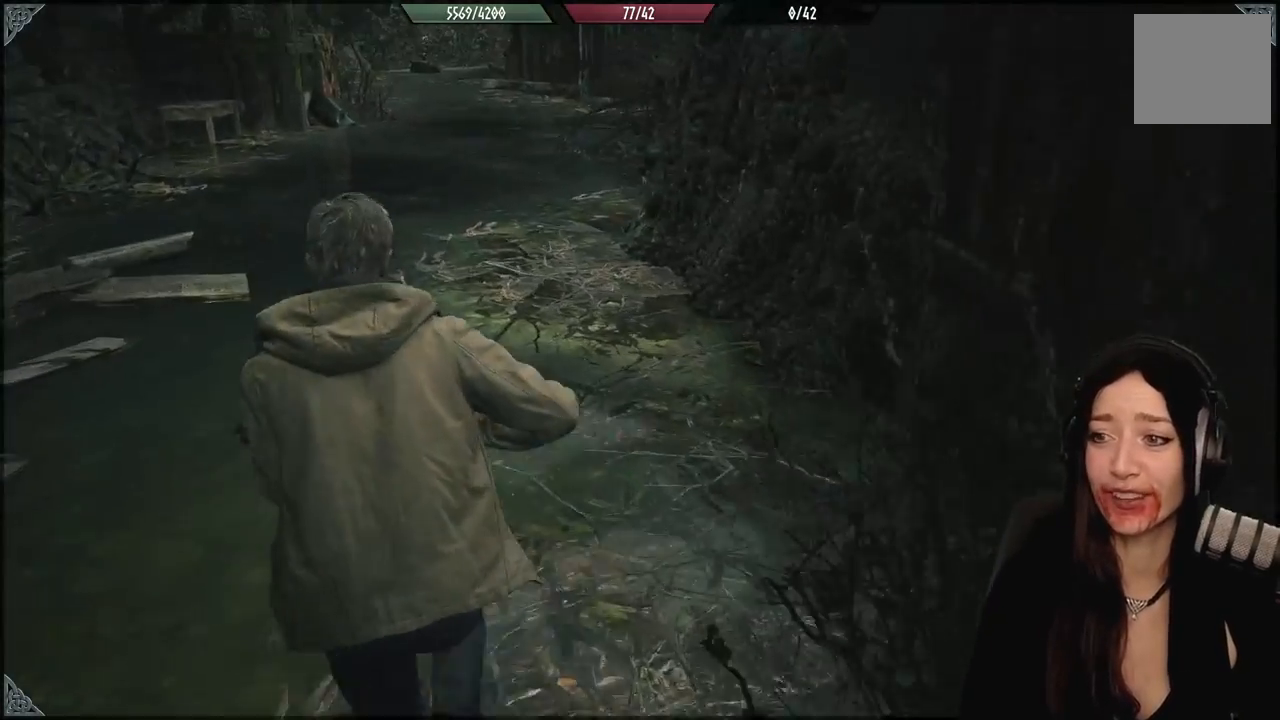
{"buttons": [], "left_stick": "up-left", "right_stick": "center", "events": [[200, "X", "down"], [300, "X", "up"]]}
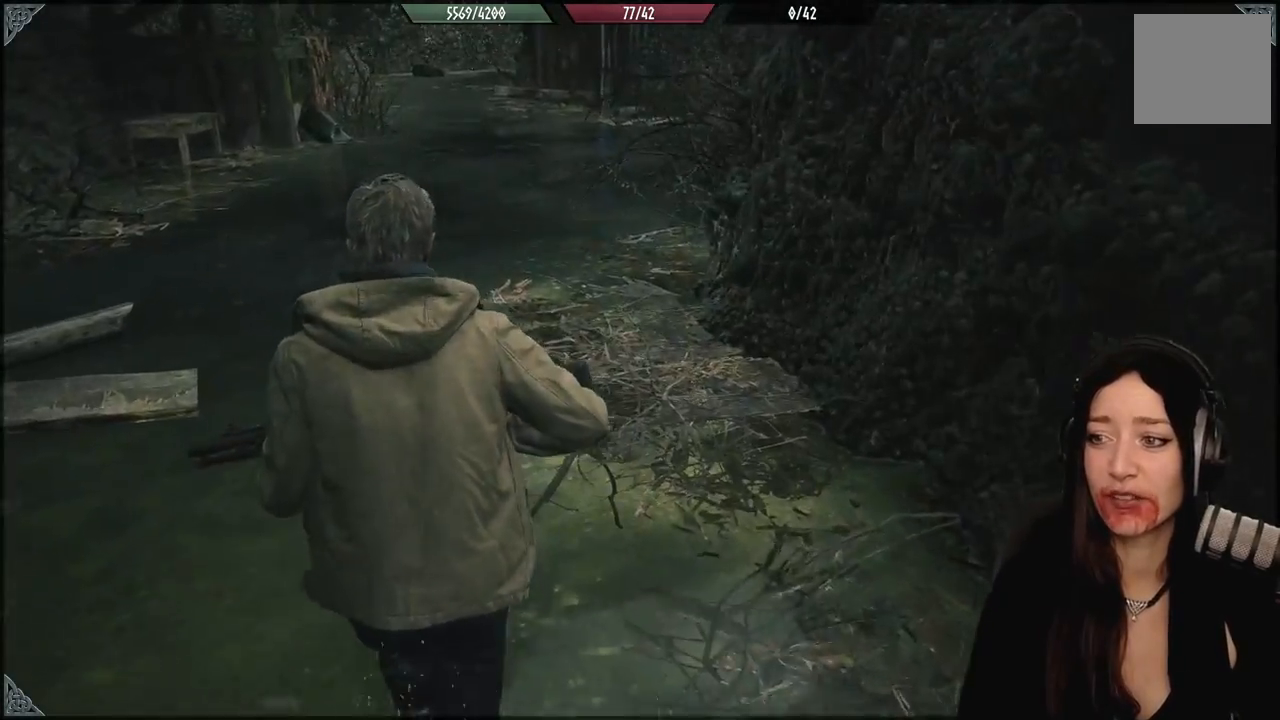
{"buttons": [], "left_stick": "up", "right_stick": "center", "events": [[67, "left_stick", "up"], [117, "right_stick", "up"], [250, "right_stick", "center"]]}
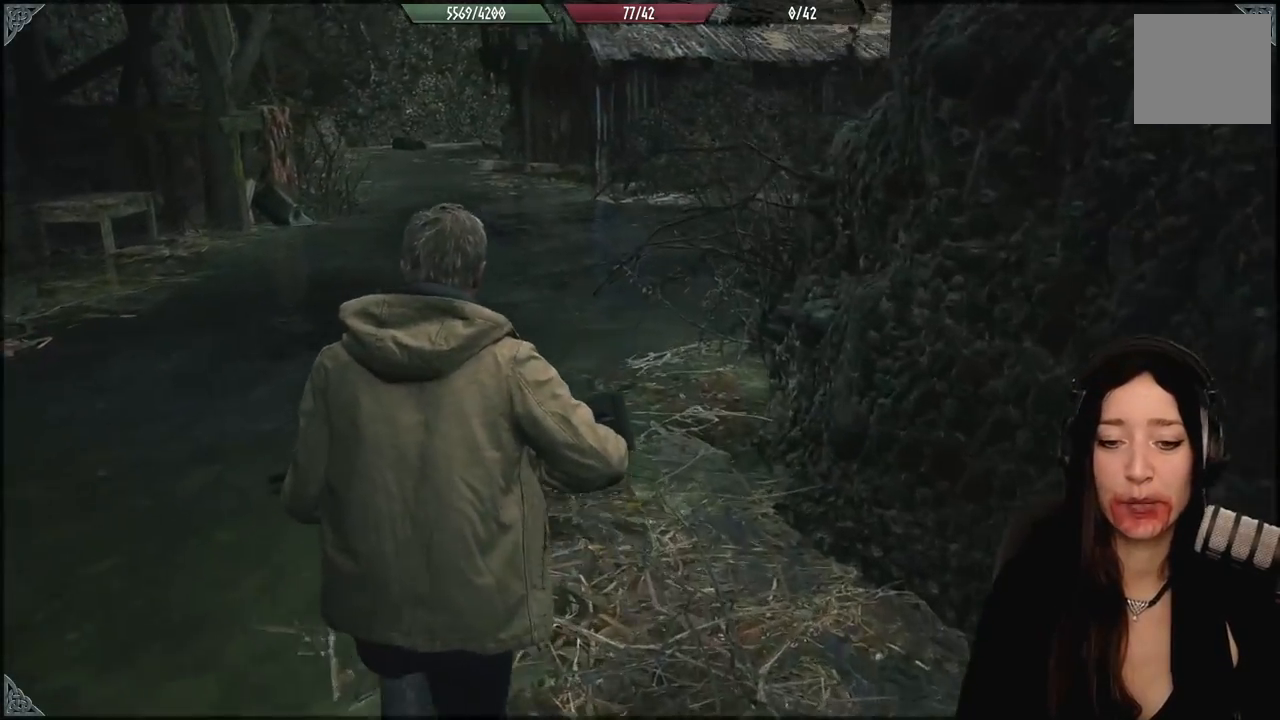
{"buttons": [], "left_stick": "up", "right_stick": "center", "events": [[167, "right_stick", "up"], [300, "right_stick", "center"]]}
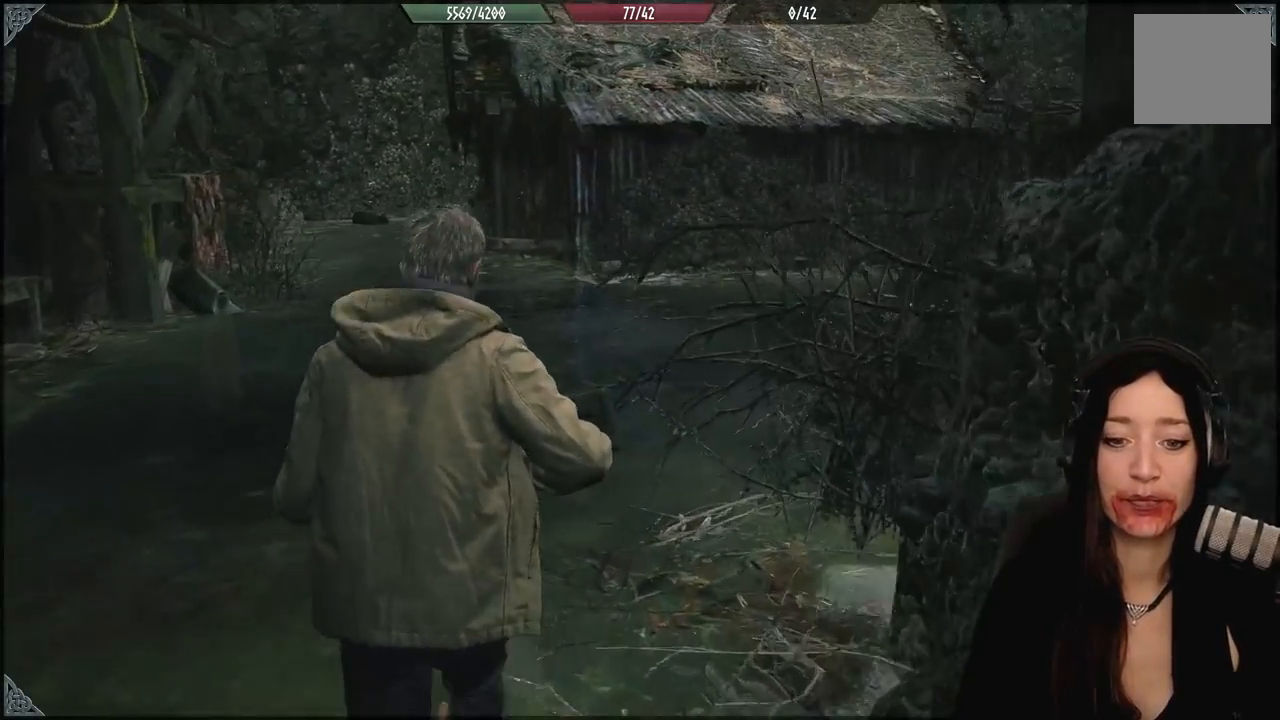
{"buttons": [], "left_stick": "up", "right_stick": "center", "events": []}
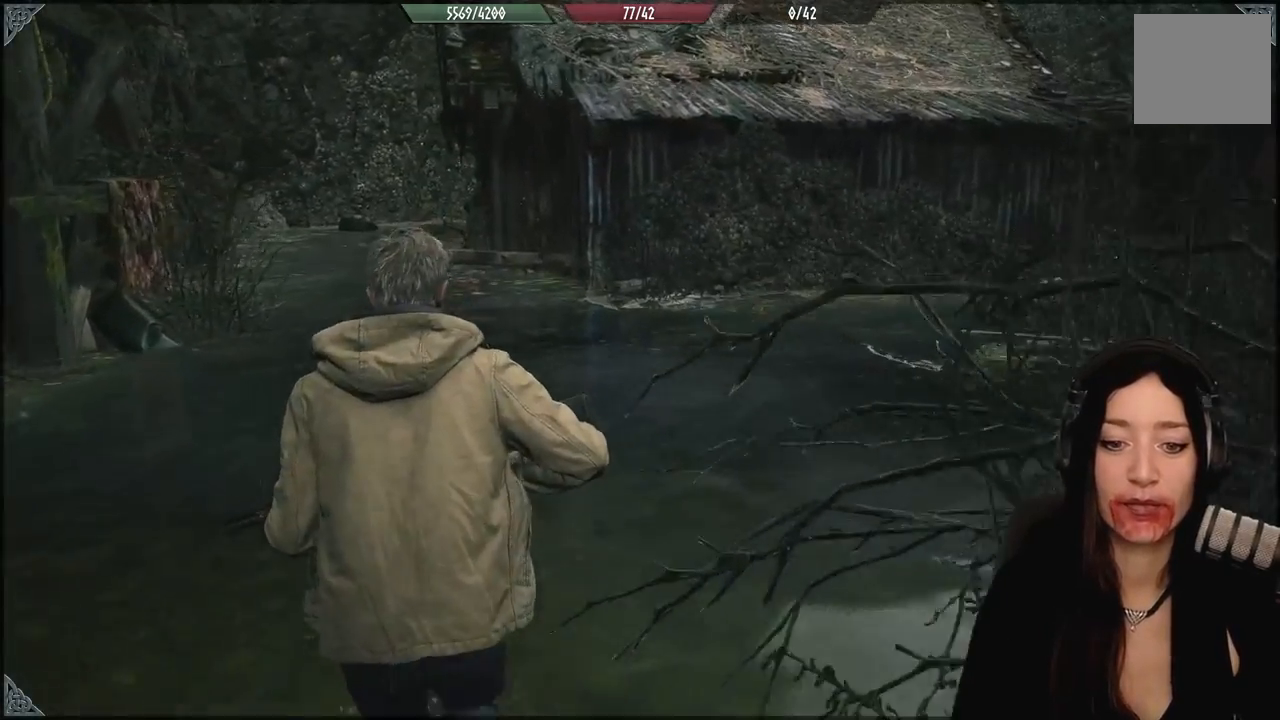
{"buttons": [], "left_stick": "up", "right_stick": "center", "events": []}
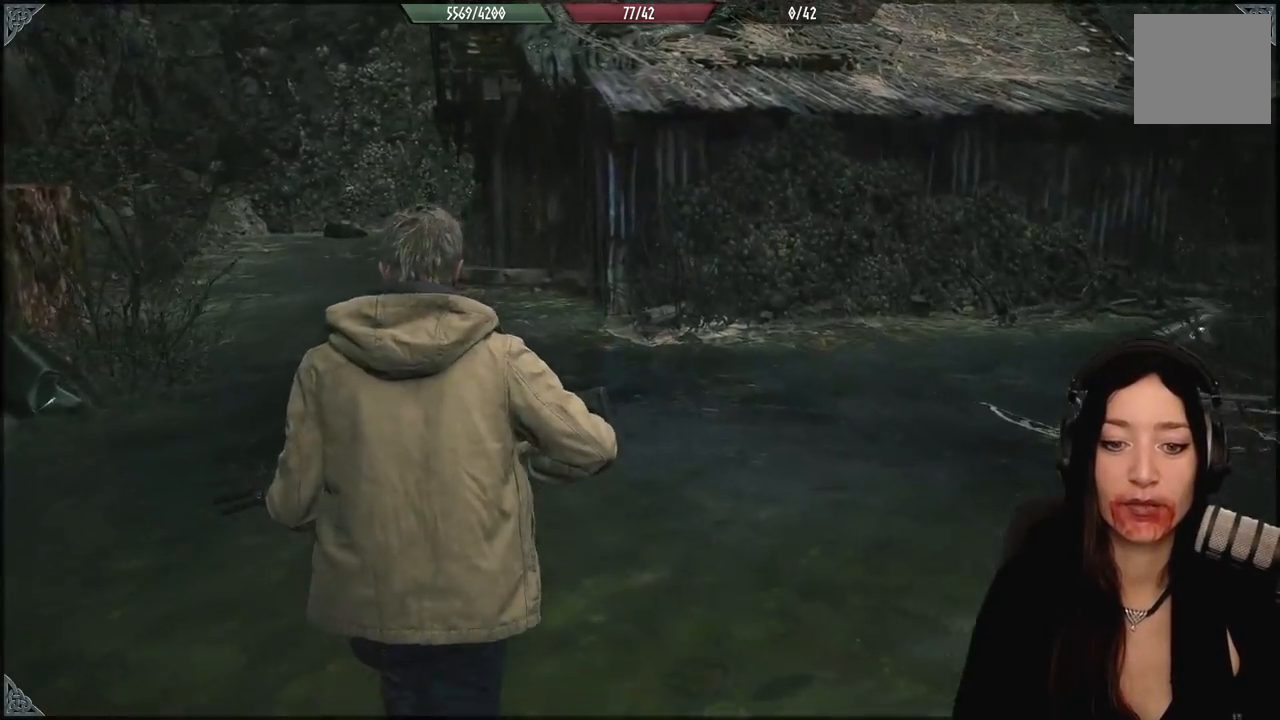
{"buttons": [], "left_stick": "center", "right_stick": "center", "events": [[317, "left_stick", "center"]]}
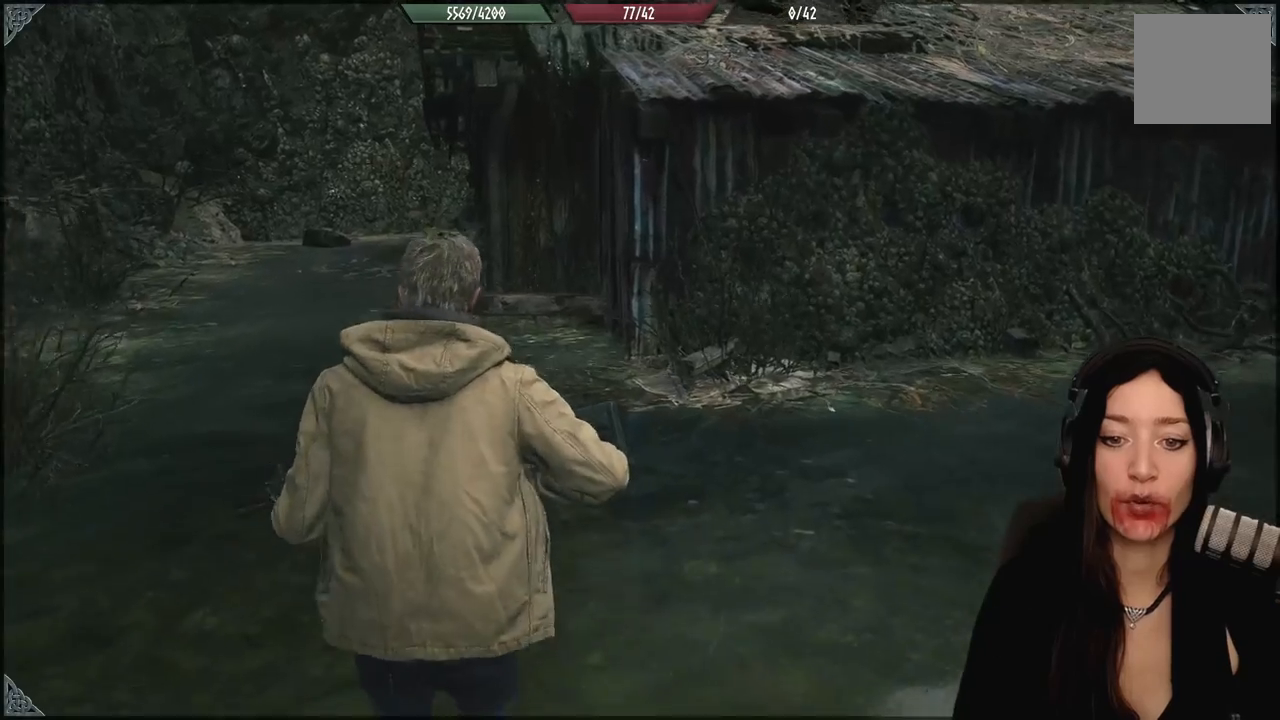
{"buttons": [], "left_stick": "center", "right_stick": "left", "events": [[67, "left_stick", "up-right"], [83, "right_stick", "left"], [417, "left_stick", "center"]]}
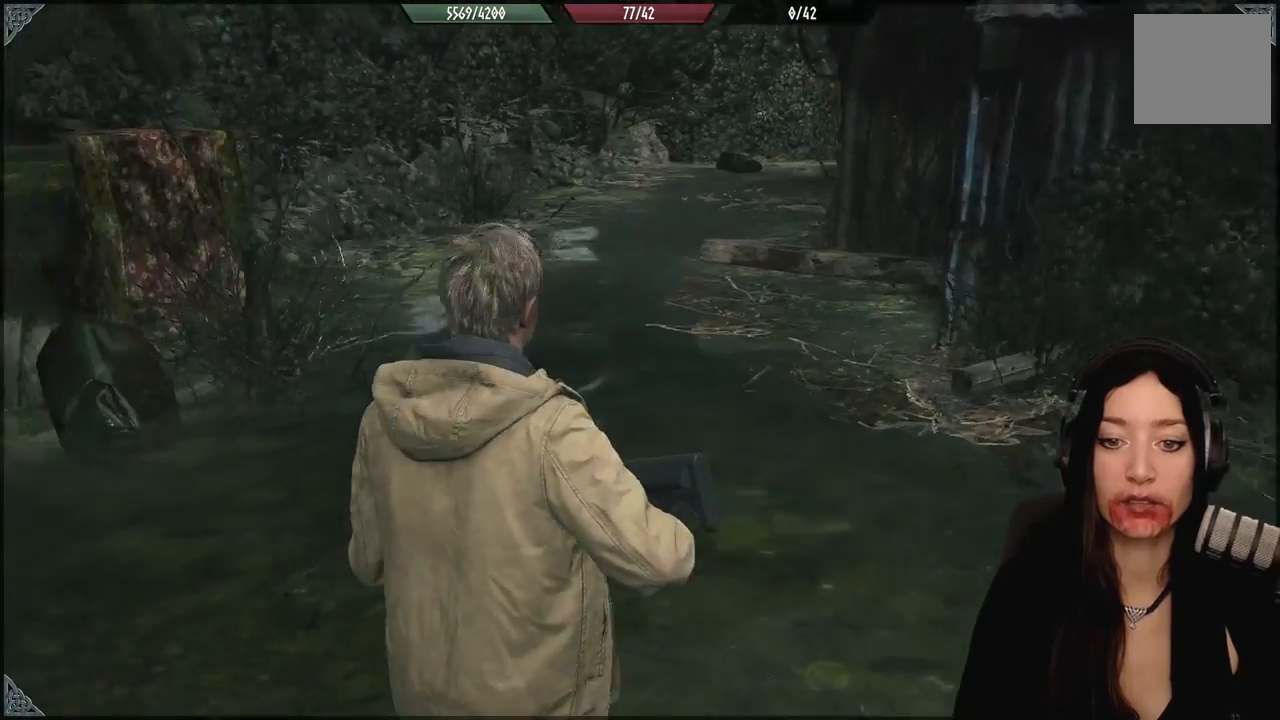
{"buttons": [], "left_stick": "left", "right_stick": "center", "events": [[100, "right_stick", "center"], [167, "left_stick", "left"]]}
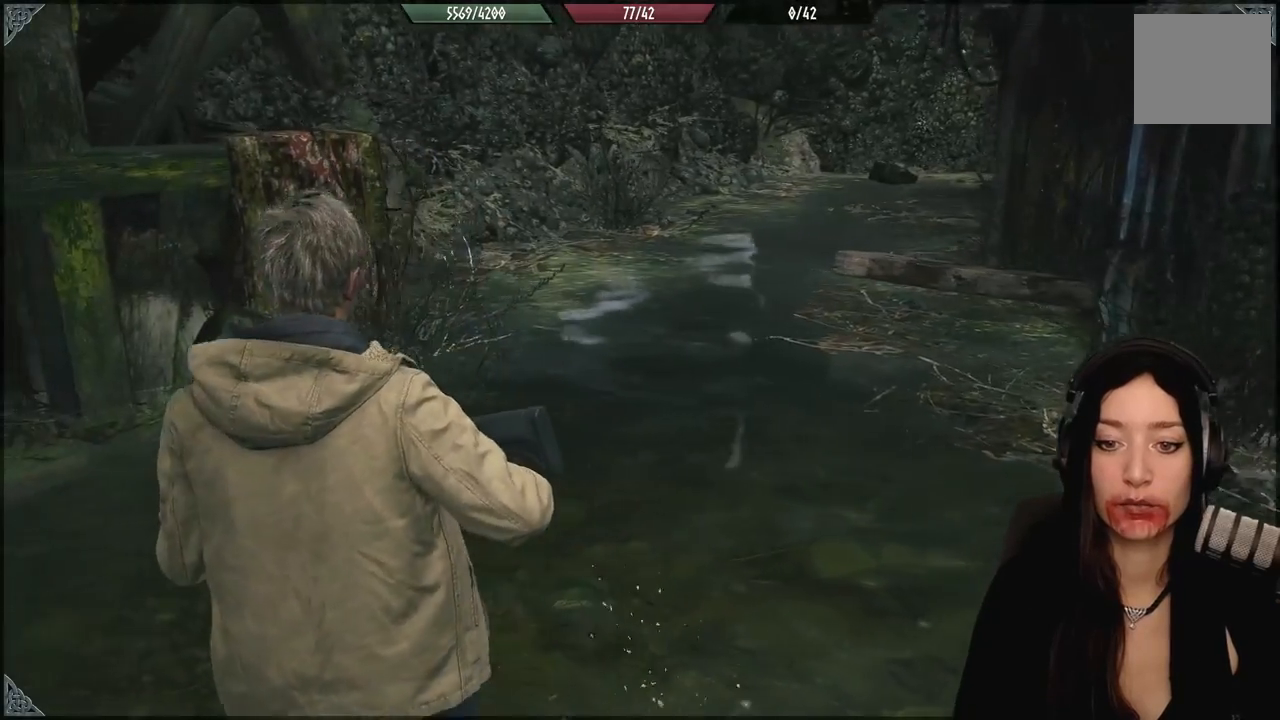
{"buttons": [], "left_stick": "up", "right_stick": "left", "events": [[17, "right_stick", "down-left"], [183, "left_stick", "down-left"], [200, "right_stick", "left"], [283, "left_stick", "center"], [500, "left_stick", "up"]]}
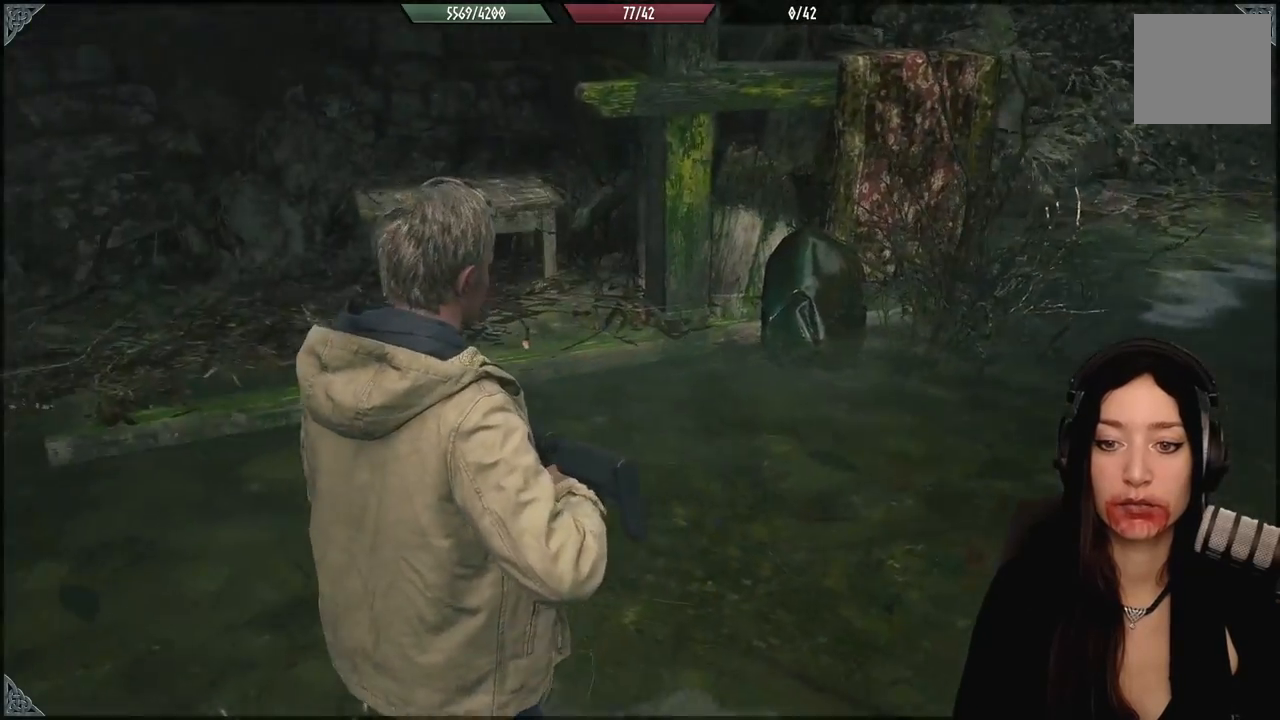
{"buttons": [], "left_stick": "center", "right_stick": "center", "events": [[100, "right_stick", "center"], [450, "left_stick", "center"]]}
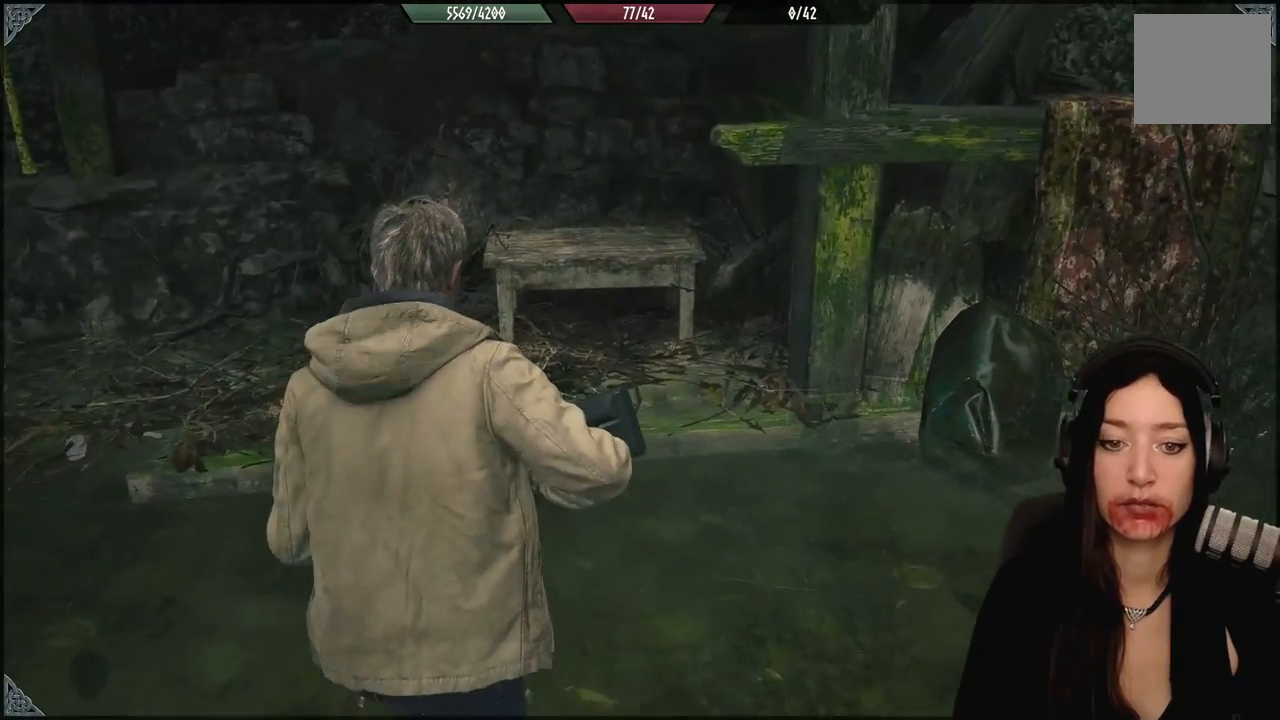
{"buttons": [], "left_stick": "right", "right_stick": "right", "events": [[83, "left_stick", "up-left"], [317, "left_stick", "up-right"], [400, "left_stick", "right"], [417, "right_stick", "right"]]}
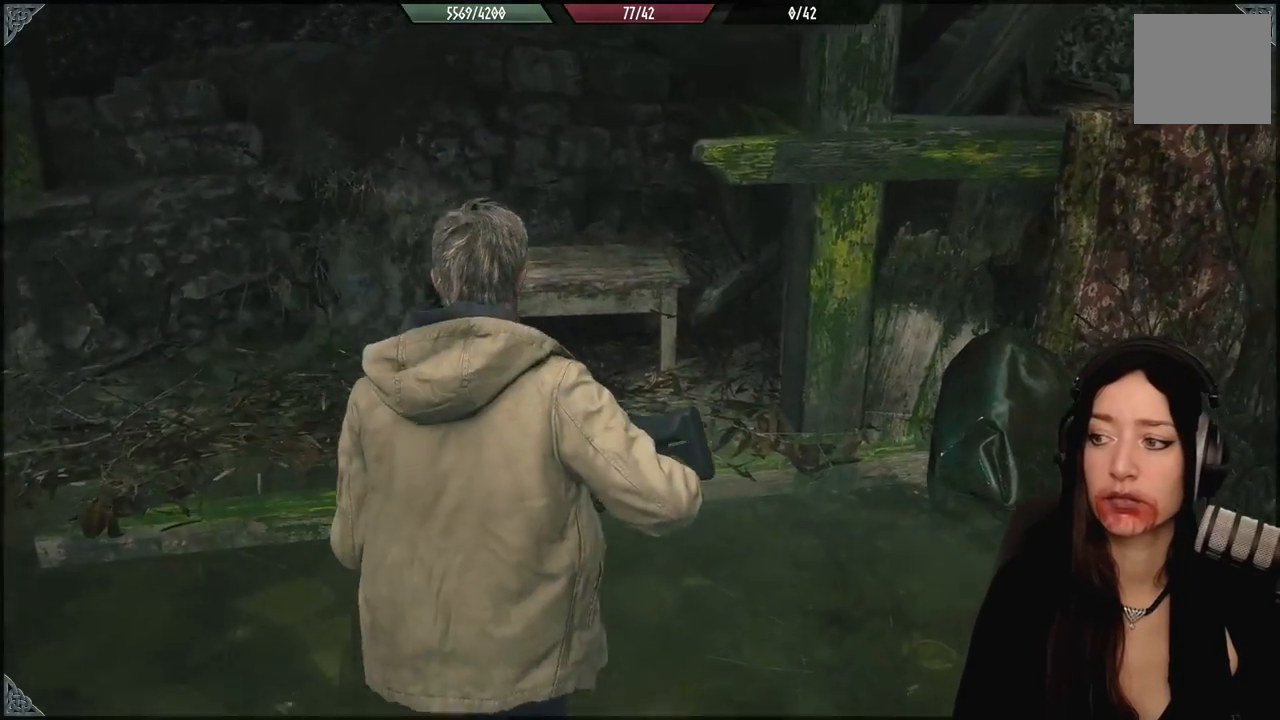
{"buttons": [], "left_stick": "left", "right_stick": "right", "events": [[150, "left_stick", "up-left"], [200, "right_stick", "center"], [283, "left_stick", "left"], [500, "right_stick", "right"]]}
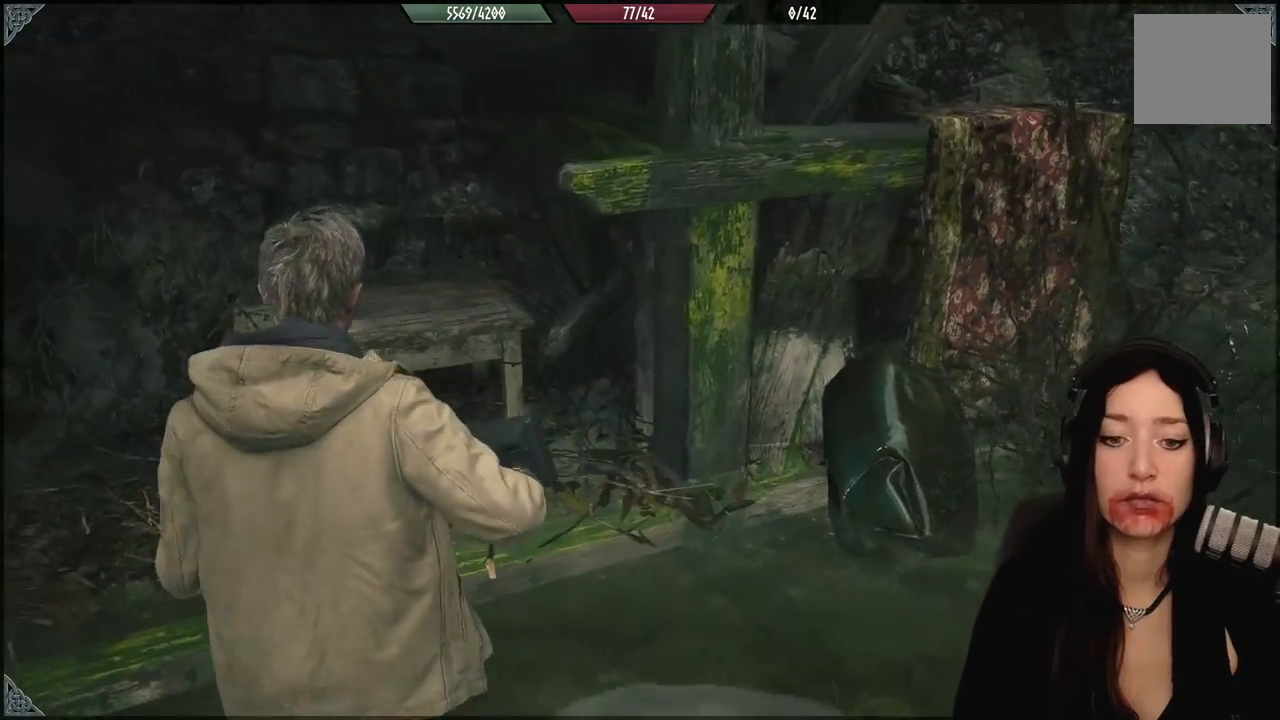
{"buttons": [], "left_stick": "left", "right_stick": "right", "events": []}
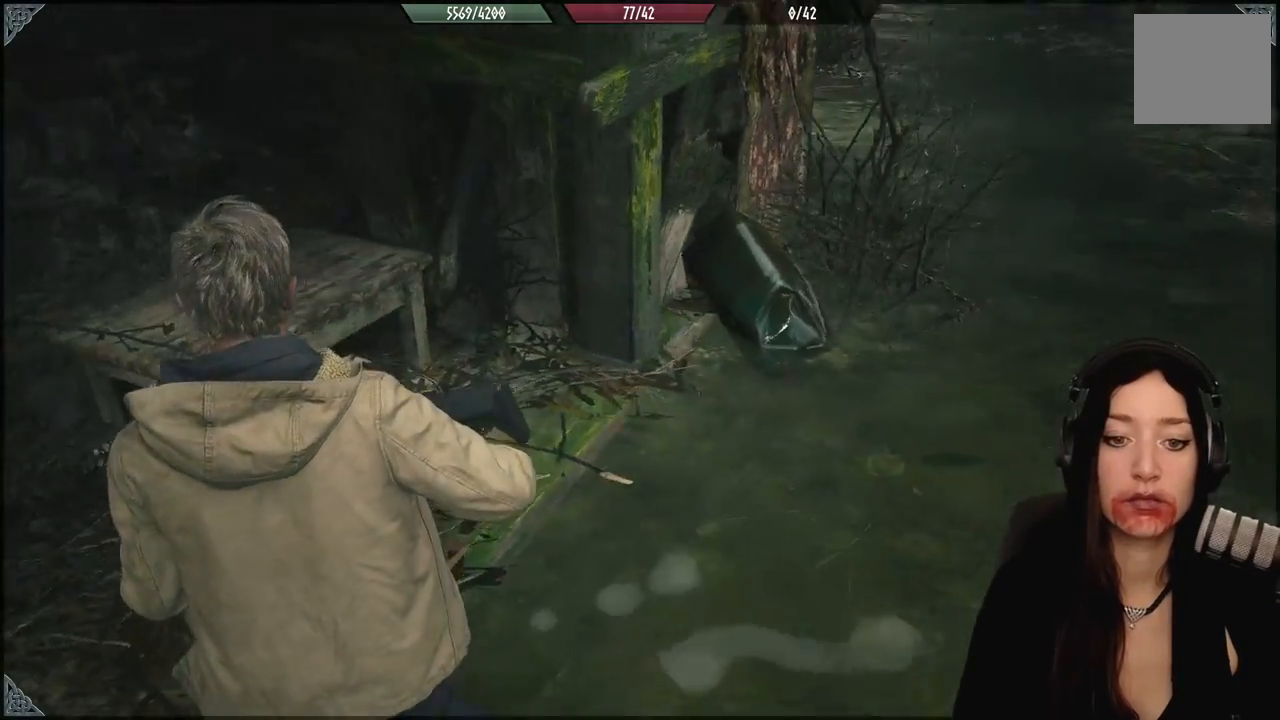
{"buttons": [], "left_stick": "right", "right_stick": "center", "events": [[183, "left_stick", "down"], [267, "left_stick", "down-right"], [433, "left_stick", "right"], [450, "right_stick", "center"]]}
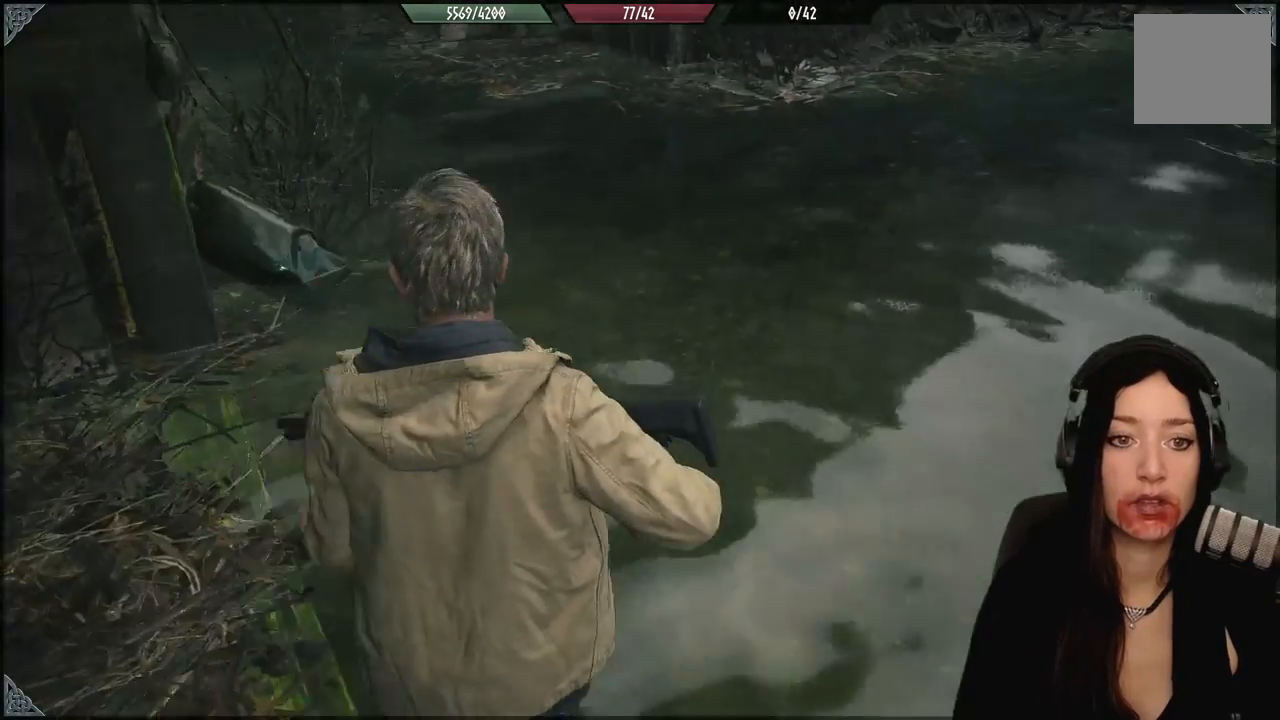
{"buttons": [], "left_stick": "up", "right_stick": "center", "events": [[117, "left_stick", "up"], [200, "right_stick", "up"], [350, "right_stick", "center"]]}
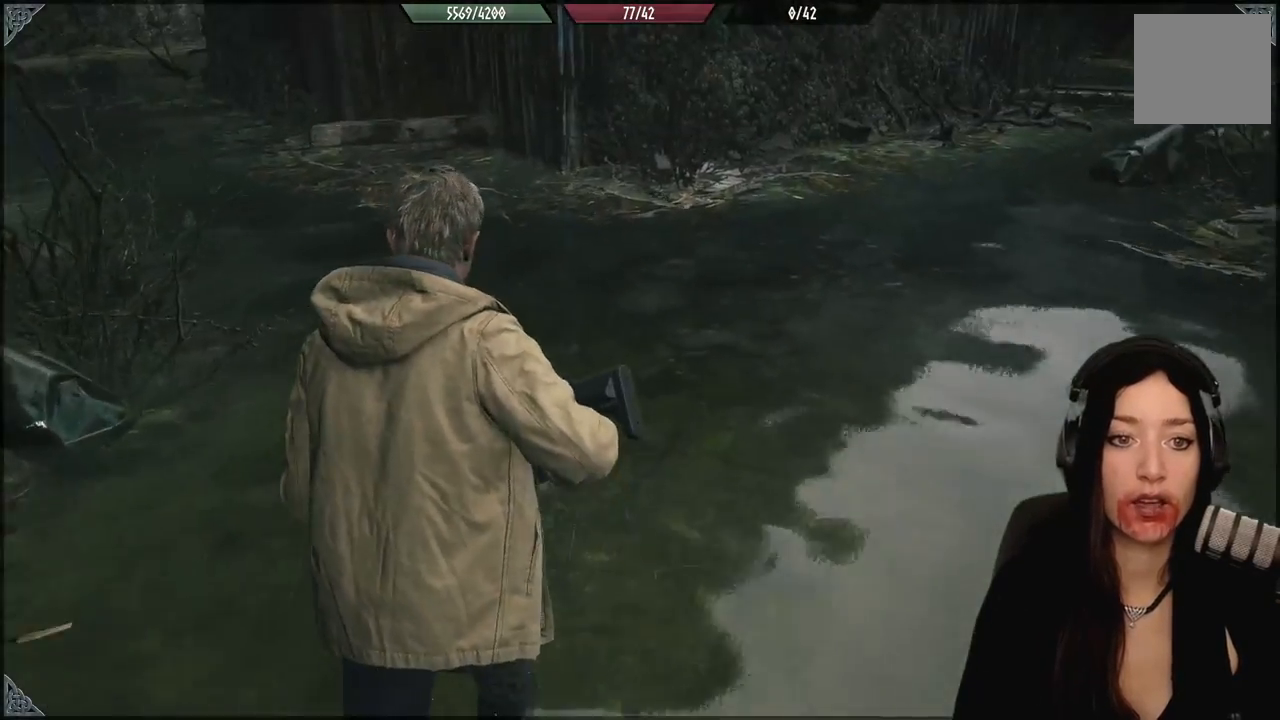
{"buttons": [], "left_stick": "up", "right_stick": "center", "events": [[67, "right_stick", "up-left"], [333, "right_stick", "center"]]}
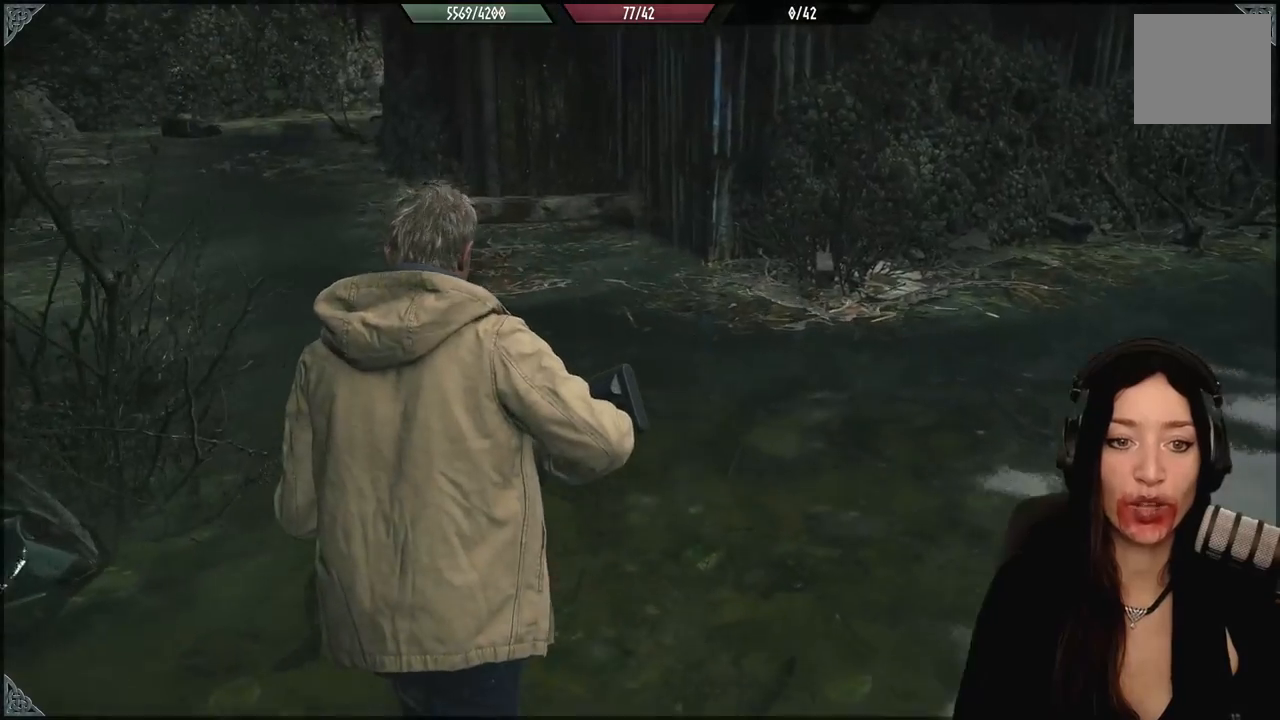
{"buttons": [], "left_stick": "up", "right_stick": "up", "events": [[33, "right_stick", "left"], [233, "right_stick", "center"], [400, "right_stick", "up"]]}
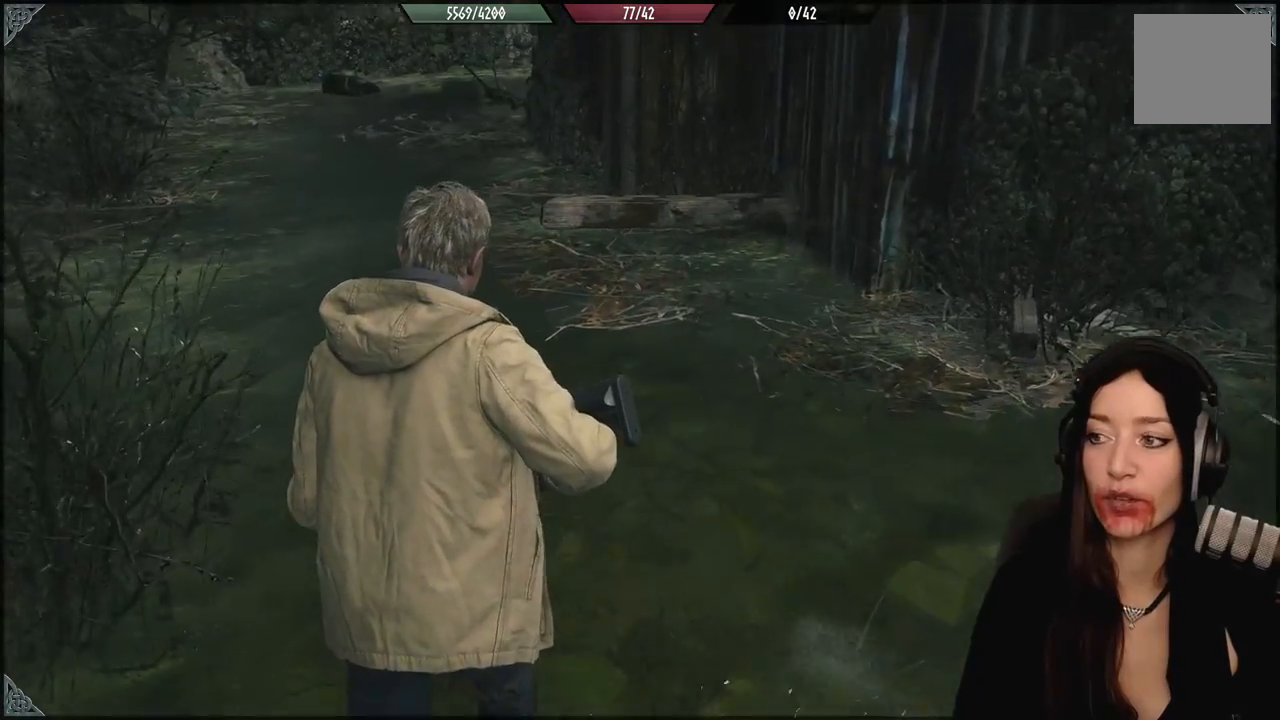
{"buttons": [], "left_stick": "up", "right_stick": "down-left", "events": [[100, "right_stick", "center"], [283, "right_stick", "down-left"]]}
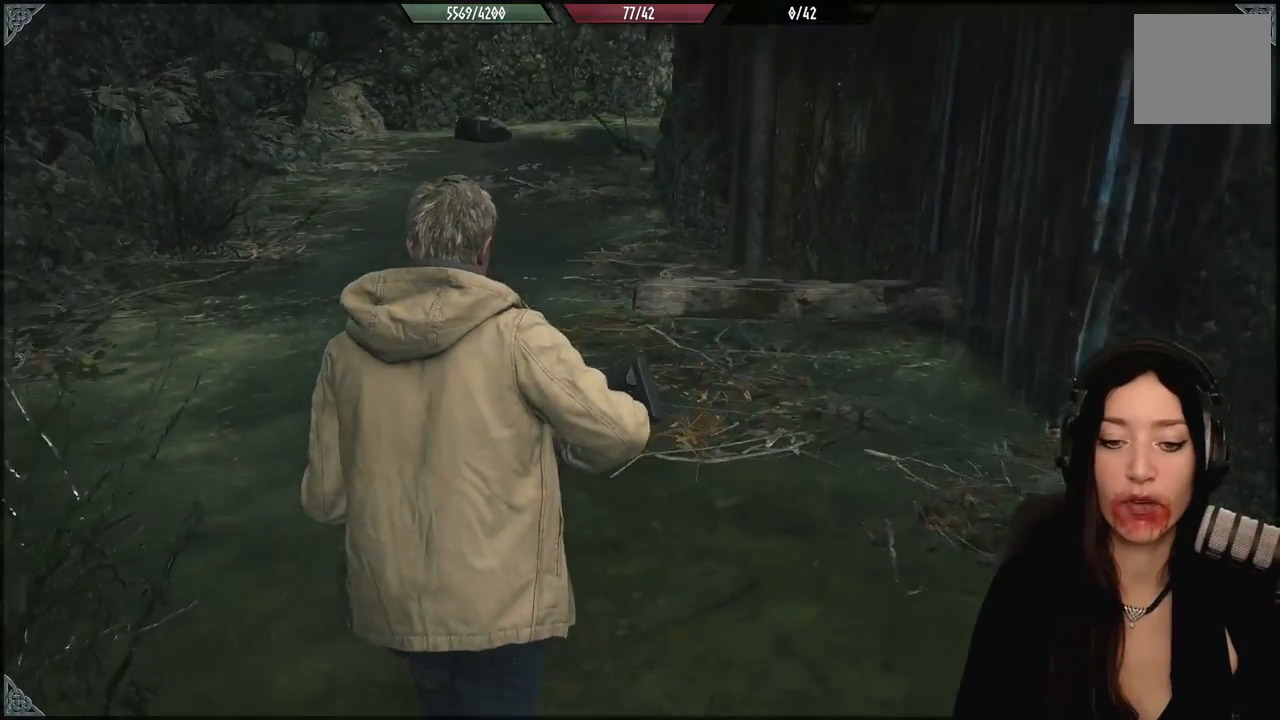
{"buttons": [], "left_stick": "up", "right_stick": "center", "events": [[17, "right_stick", "center"], [183, "right_stick", "up"], [283, "right_stick", "center"]]}
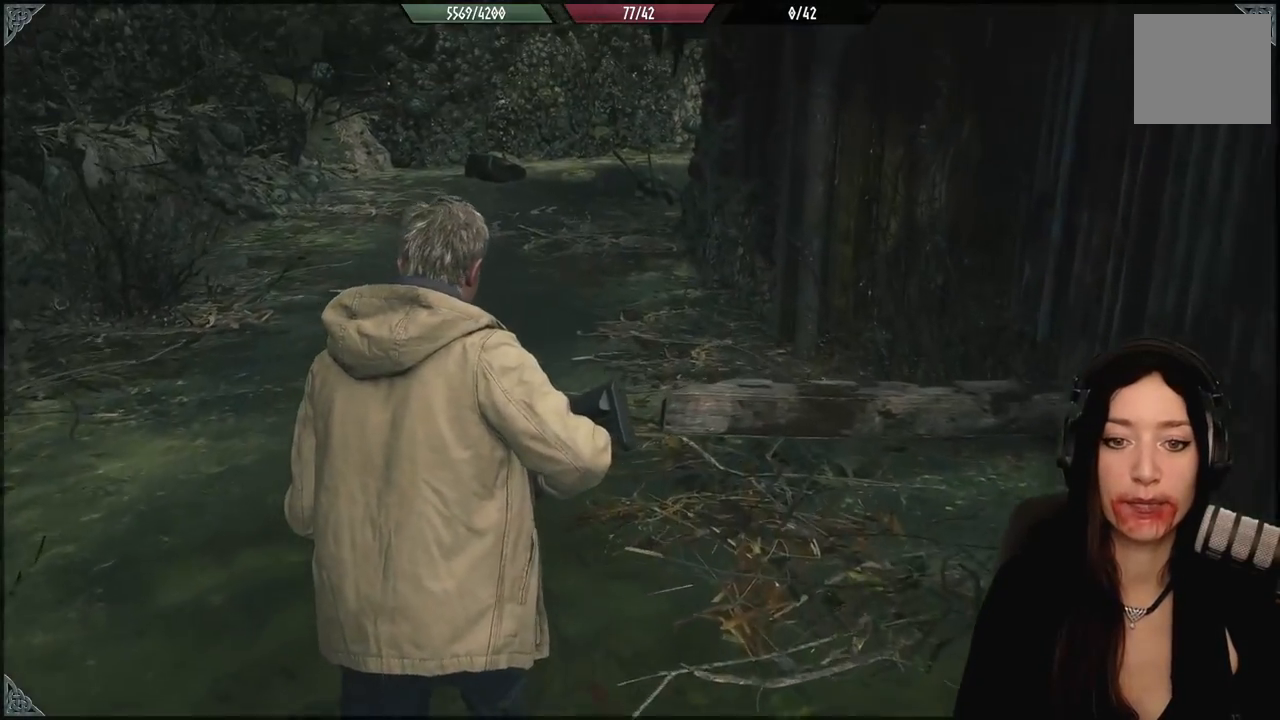
{"buttons": [], "left_stick": "up", "right_stick": "center", "events": []}
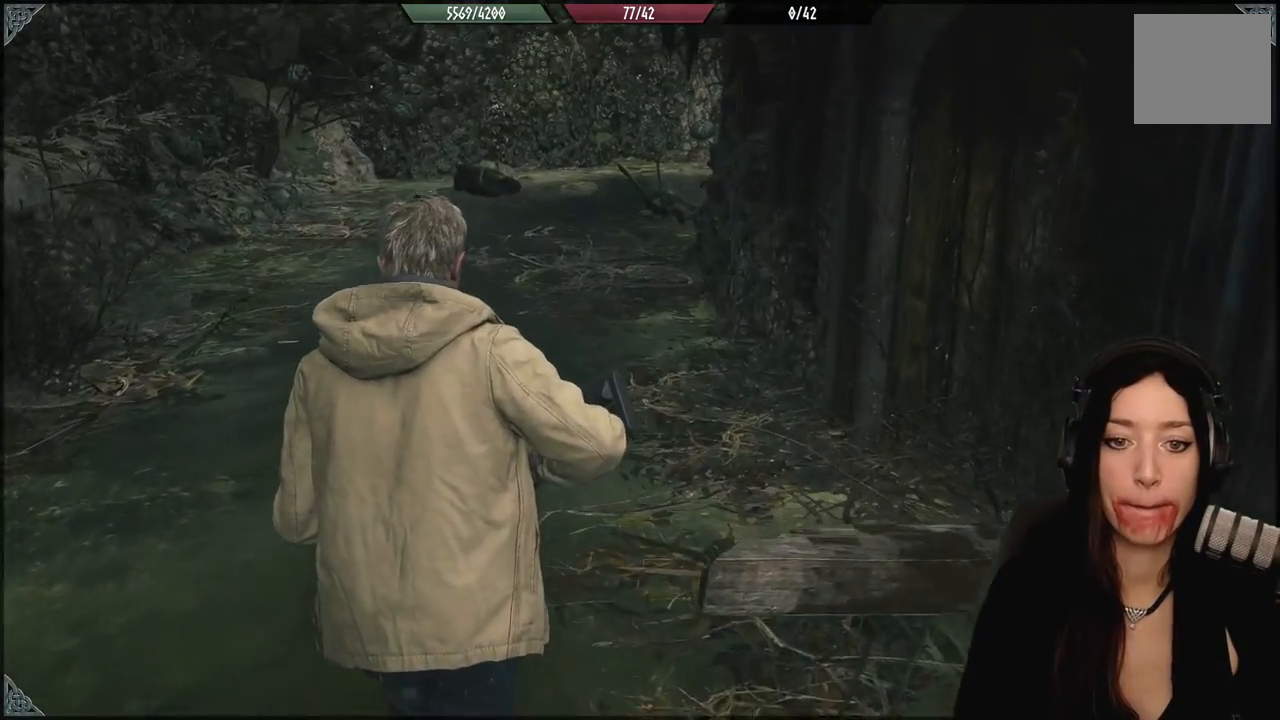
{"buttons": [], "left_stick": "up", "right_stick": "center", "events": []}
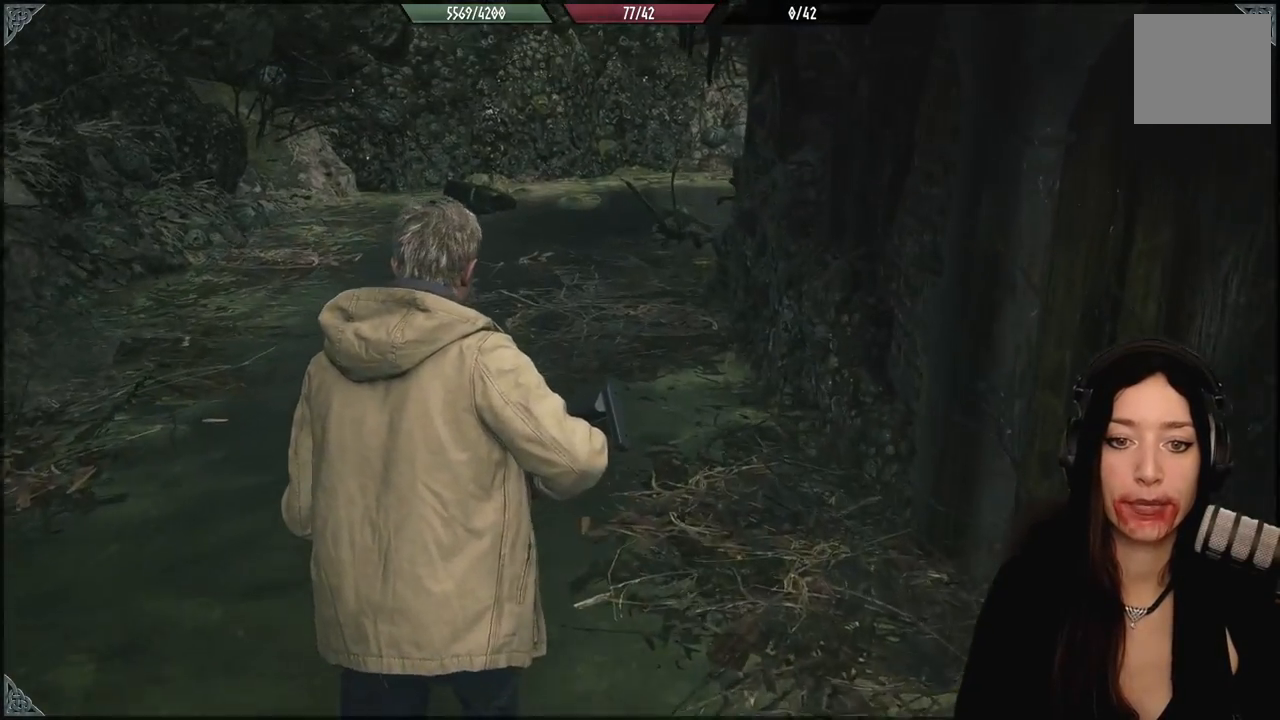
{"buttons": [], "left_stick": "up-left", "right_stick": "center", "events": [[383, "right_stick", "up-right"], [417, "left_stick", "up-left"], [500, "right_stick", "center"]]}
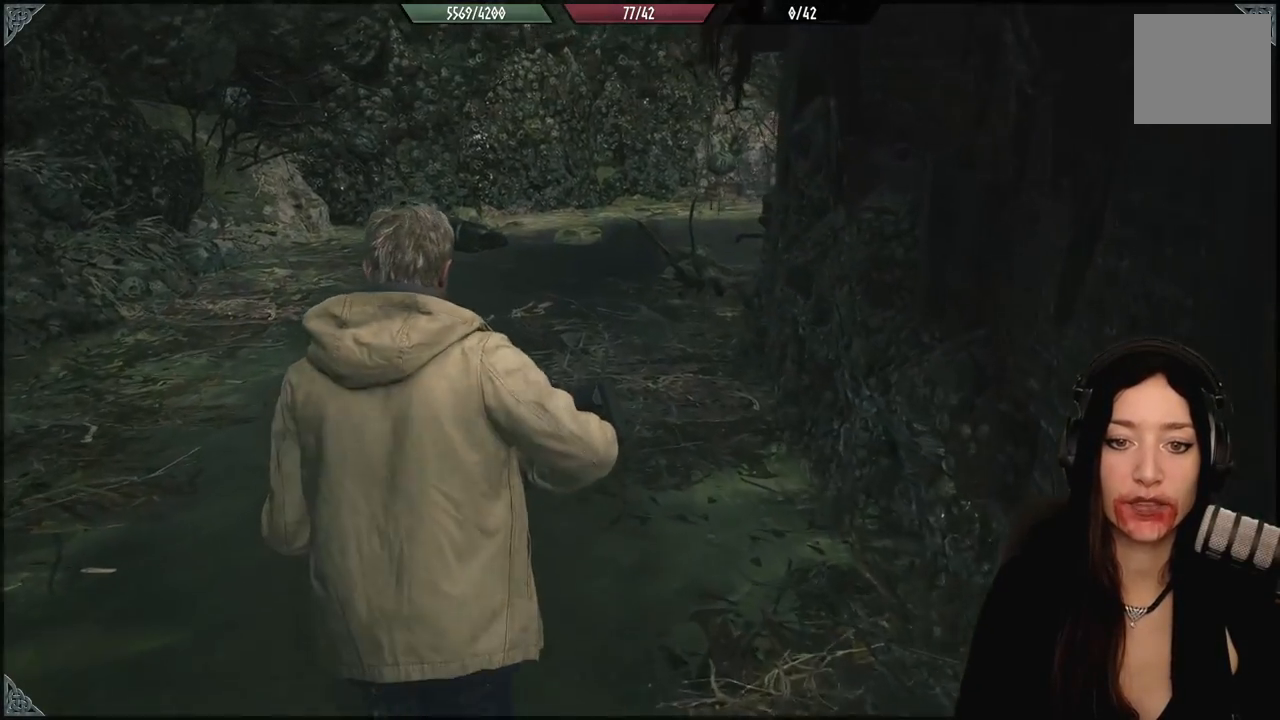
{"buttons": [], "left_stick": "up-left", "right_stick": "center", "events": [[183, "right_stick", "down-right"], [333, "right_stick", "center"]]}
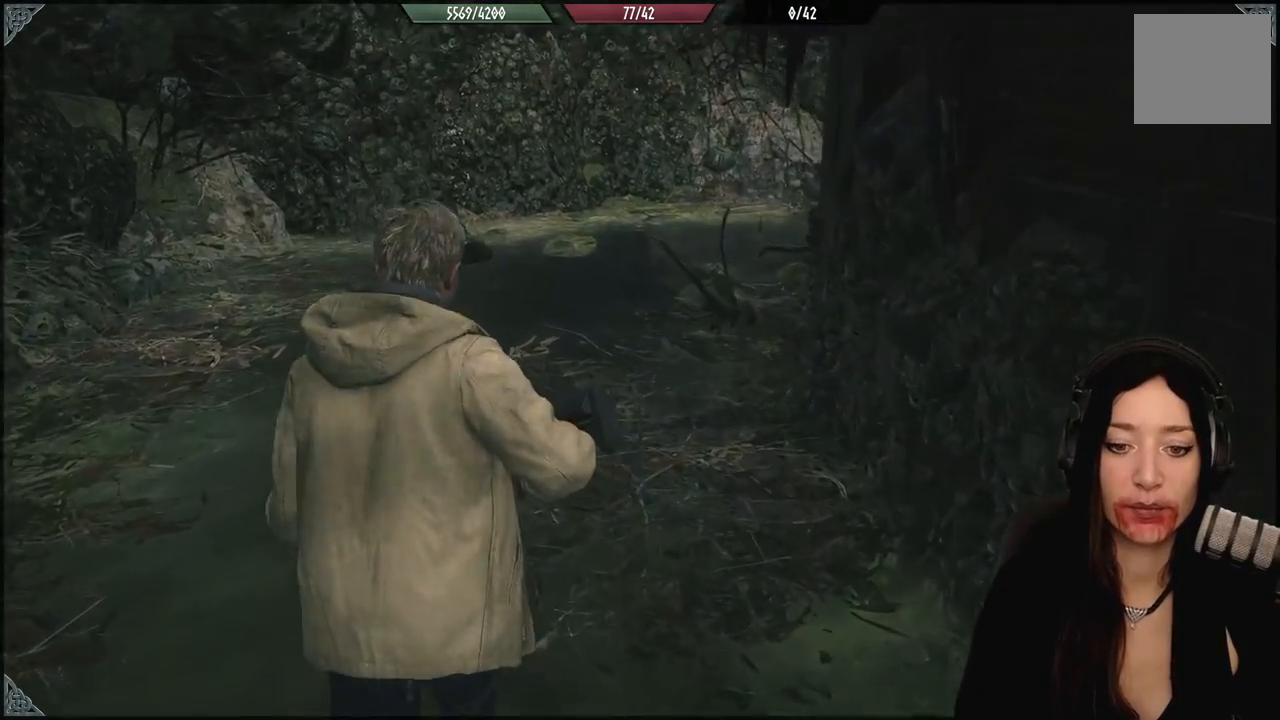
{"buttons": [], "left_stick": "up-left", "right_stick": "right", "events": [[100, "right_stick", "right"]]}
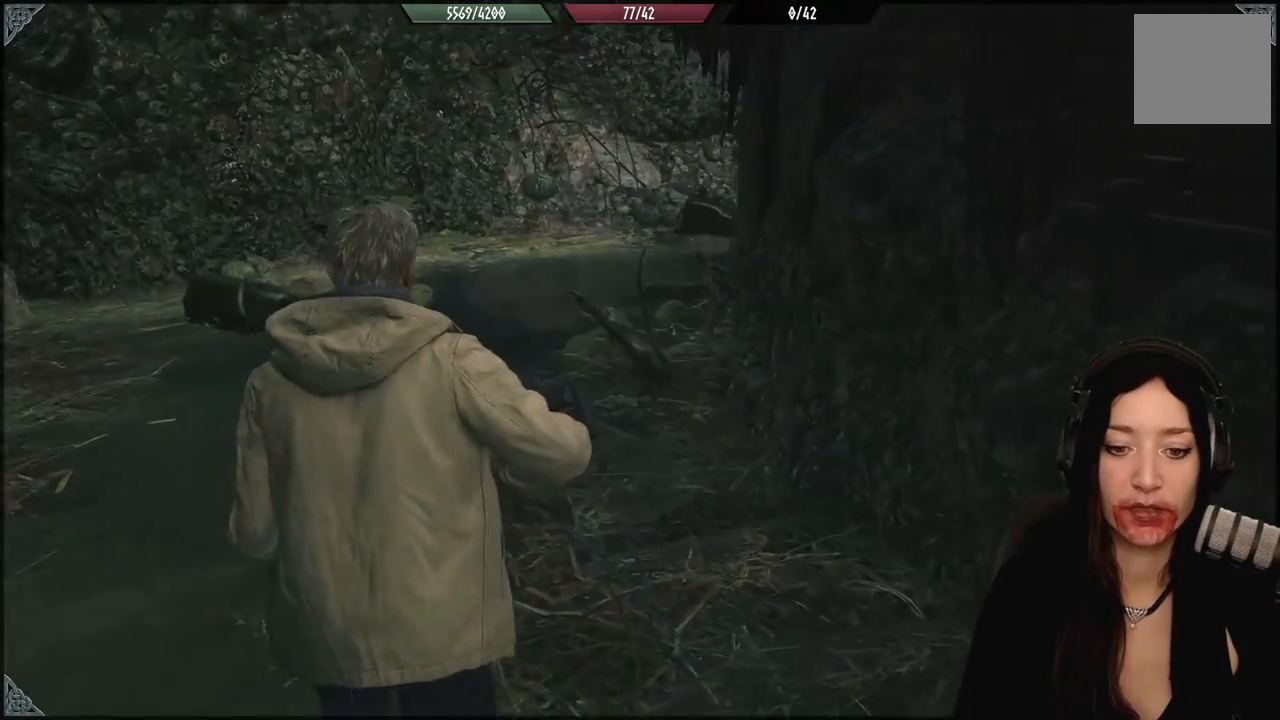
{"buttons": [], "left_stick": "up-left", "right_stick": "center", "events": [[400, "right_stick", "center"]]}
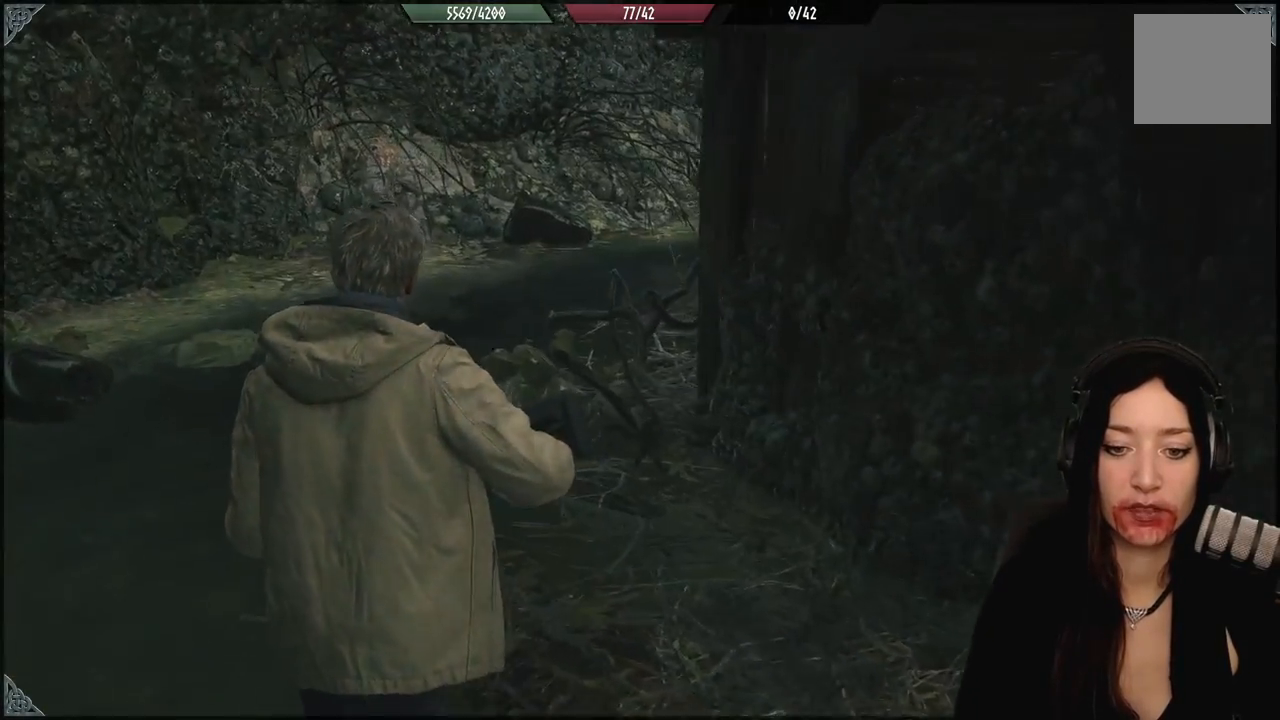
{"buttons": [], "left_stick": "up-left", "right_stick": "center", "events": []}
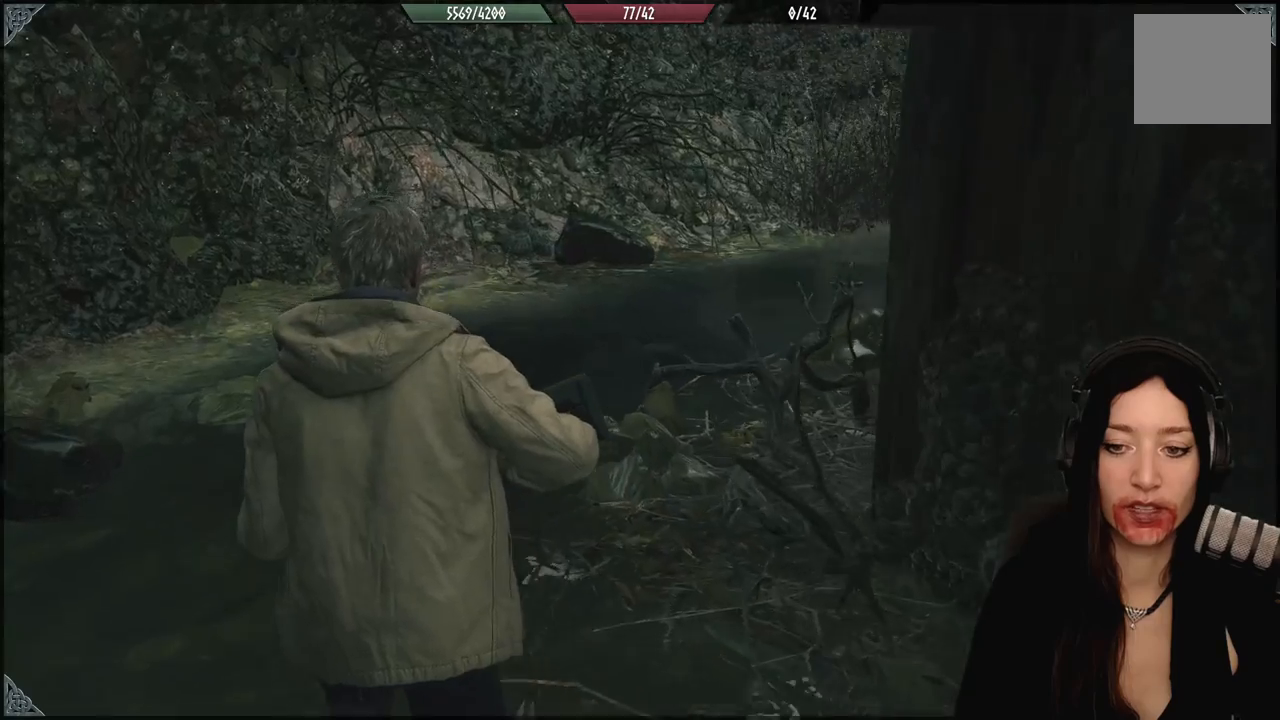
{"buttons": [], "left_stick": "up", "right_stick": "right", "events": [[150, "right_stick", "down-left"], [400, "left_stick", "up"], [417, "right_stick", "center"], [483, "right_stick", "right"]]}